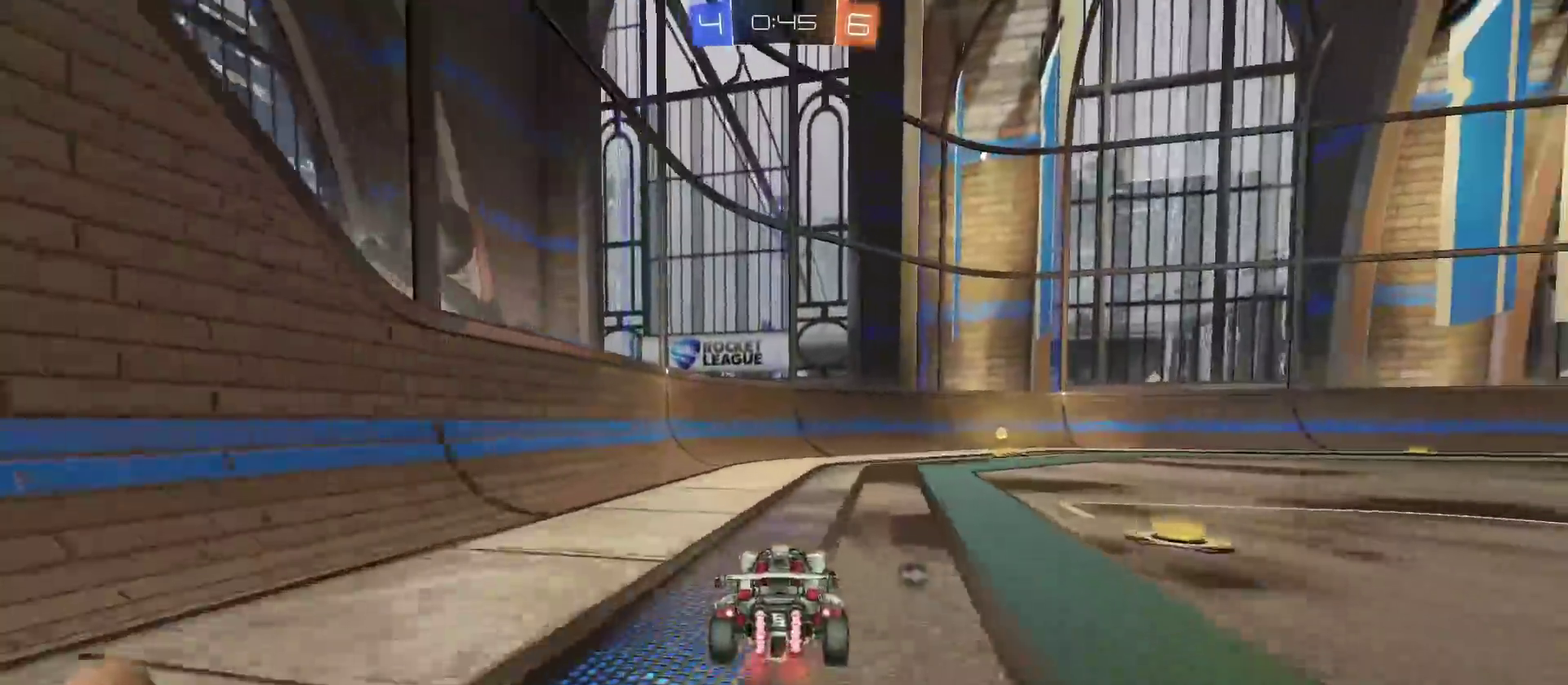
Gameplay with a controller (PlayStation layout); each line is a JSON object with the inputs held at the frame after it. "events" lists button and stick changes between this image and that frame as [ms after this image, input, new state], when the widget could be followed in between.
{"buttons": [], "left_stick": "right", "right_stick": "center"}
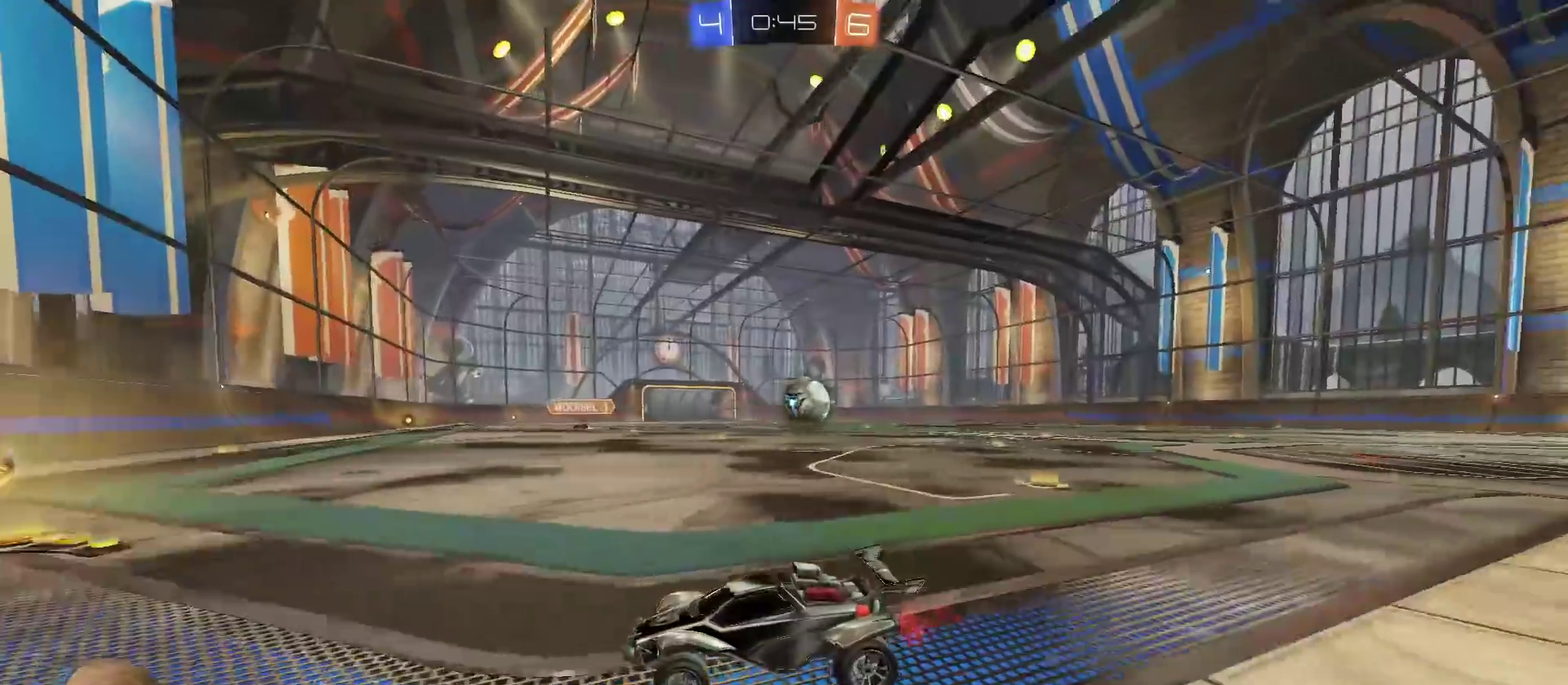
{"buttons": [], "left_stick": "right", "right_stick": "center", "events": []}
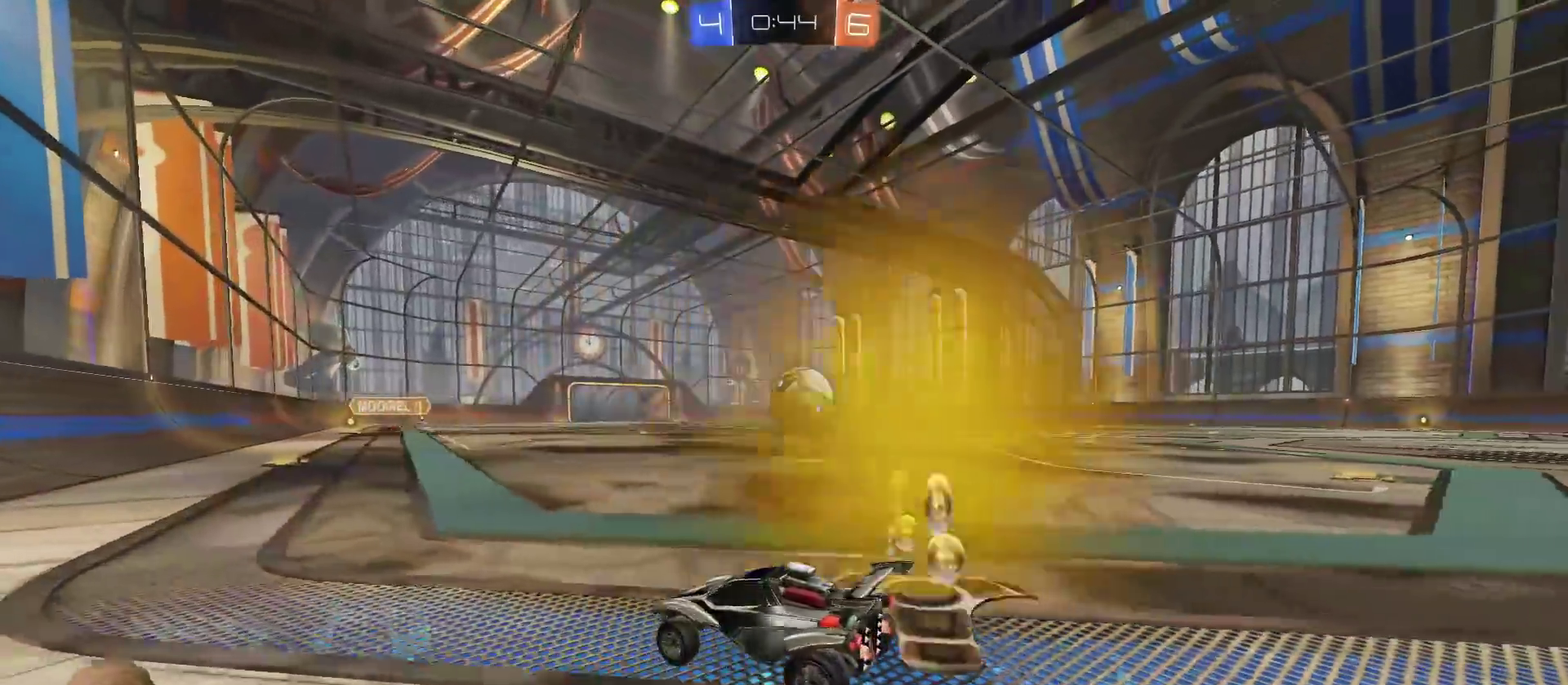
{"buttons": [], "left_stick": "right", "right_stick": "center", "events": [[100, "left_stick", "center"], [450, "left_stick", "right"]]}
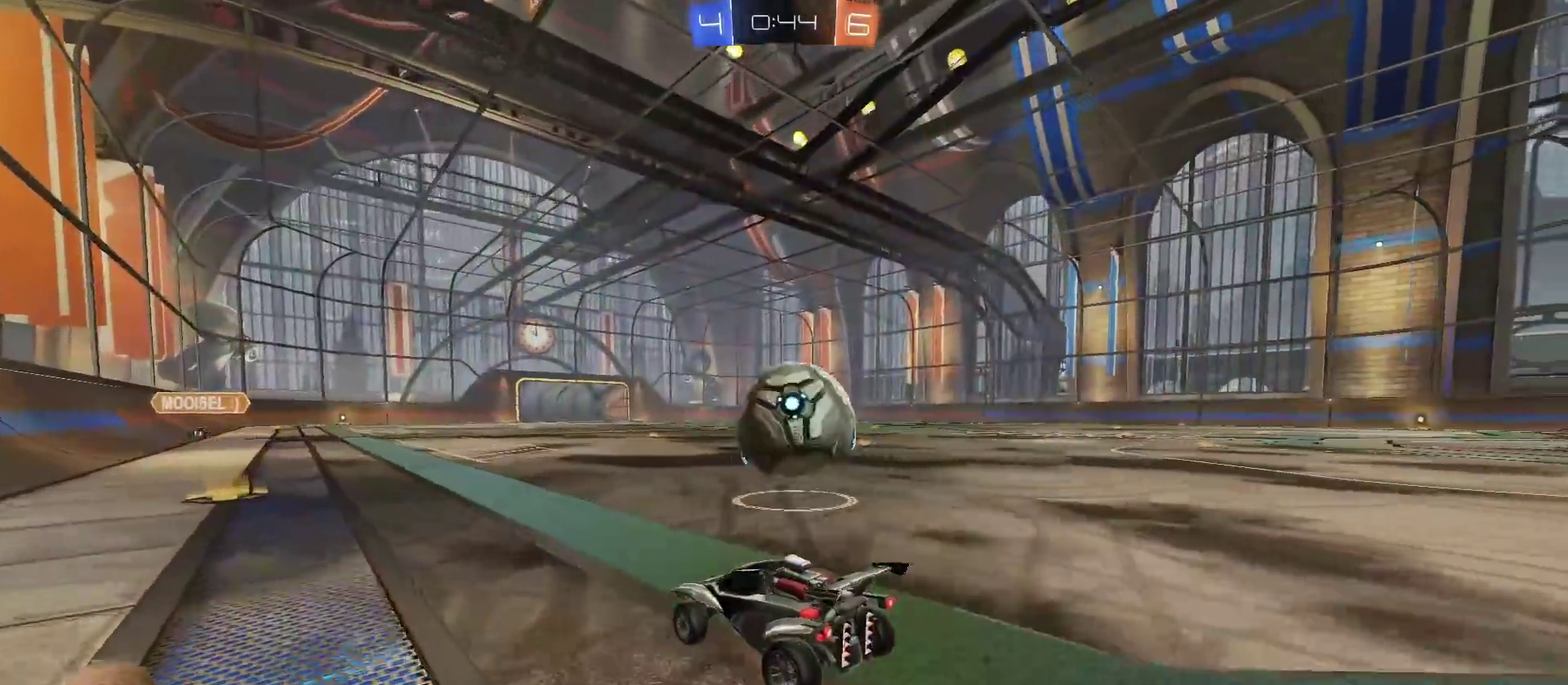
{"buttons": [], "left_stick": "center", "right_stick": "center", "events": [[16, "TRIANGLE", "down"], [33, "left_stick", "center"], [116, "TRIANGLE", "up"], [183, "L2", "down"], [350, "L2", "up"]]}
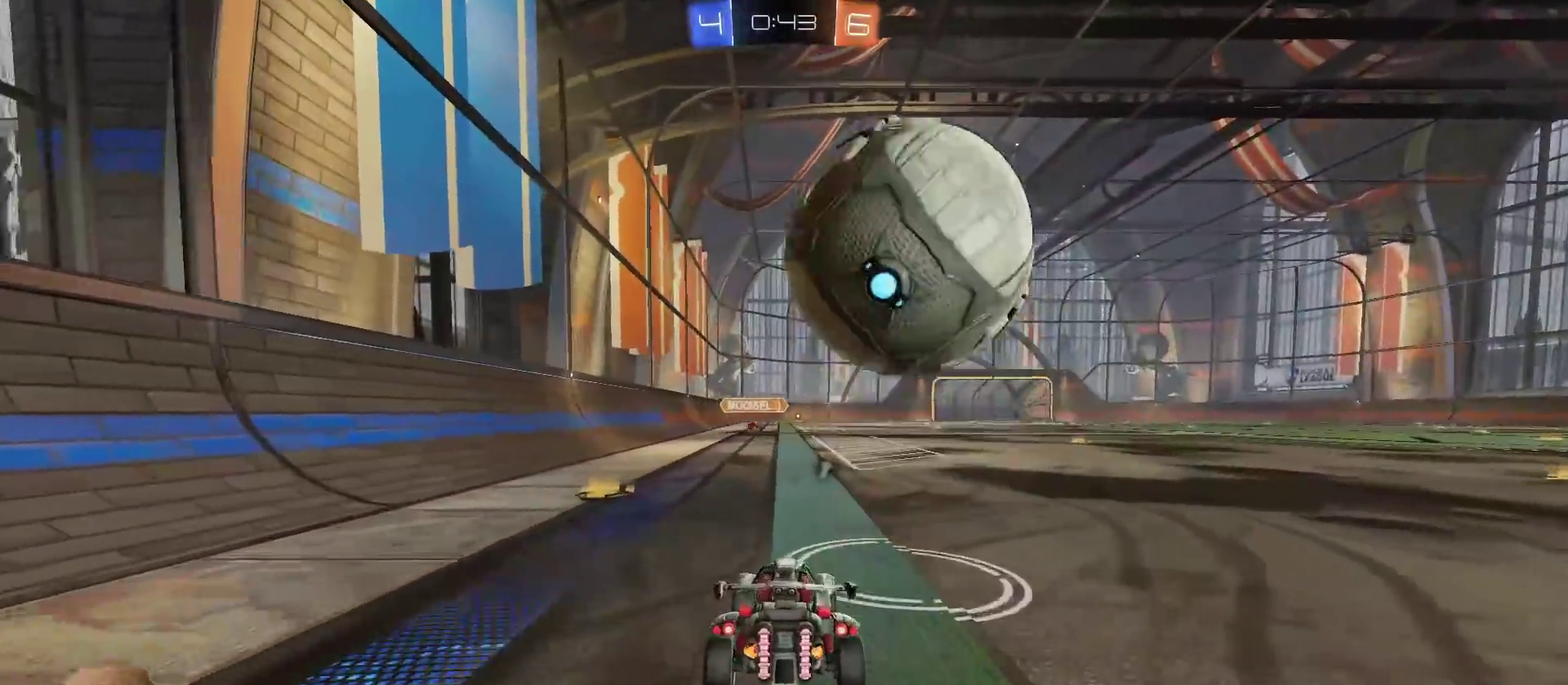
{"buttons": ["R2"], "left_stick": "left", "right_stick": "center", "events": [[217, "R2", "down"], [434, "left_stick", "left"]]}
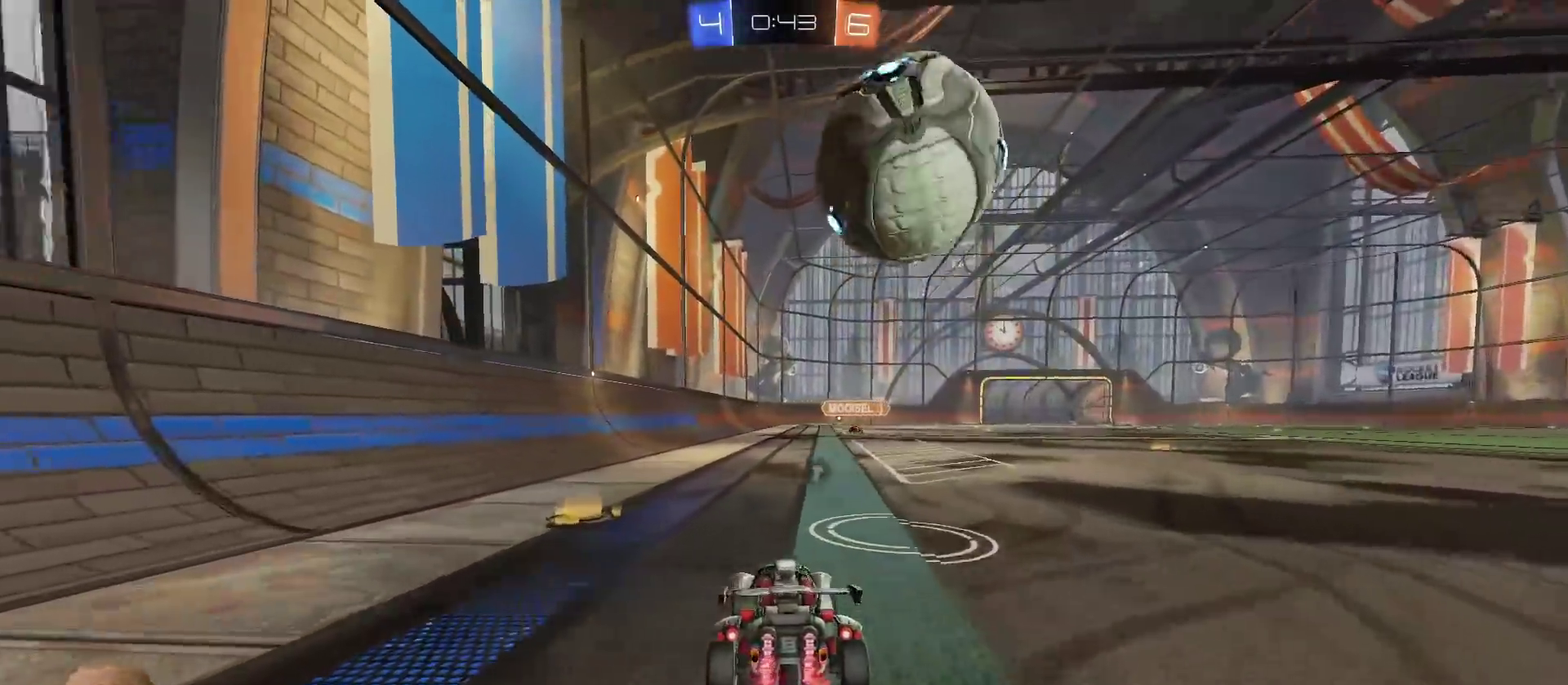
{"buttons": ["R2"], "left_stick": "center", "right_stick": "center", "events": [[50, "left_stick", "down-left"], [100, "left_stick", "center"], [200, "TRIANGLE", "down"], [216, "left_stick", "right"], [283, "TRIANGLE", "up"], [367, "left_stick", "center"]]}
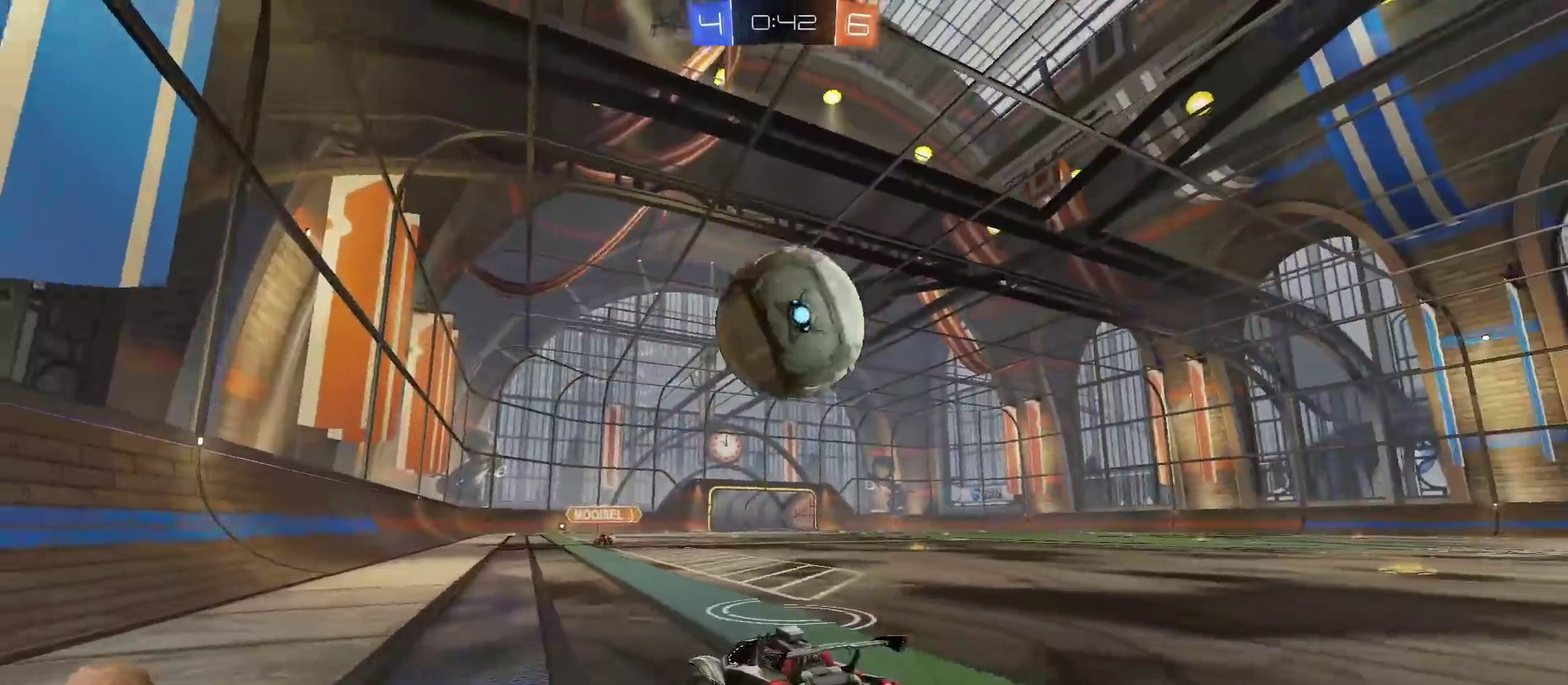
{"buttons": [], "left_stick": "center", "right_stick": "center", "events": [[150, "R2", "up"]]}
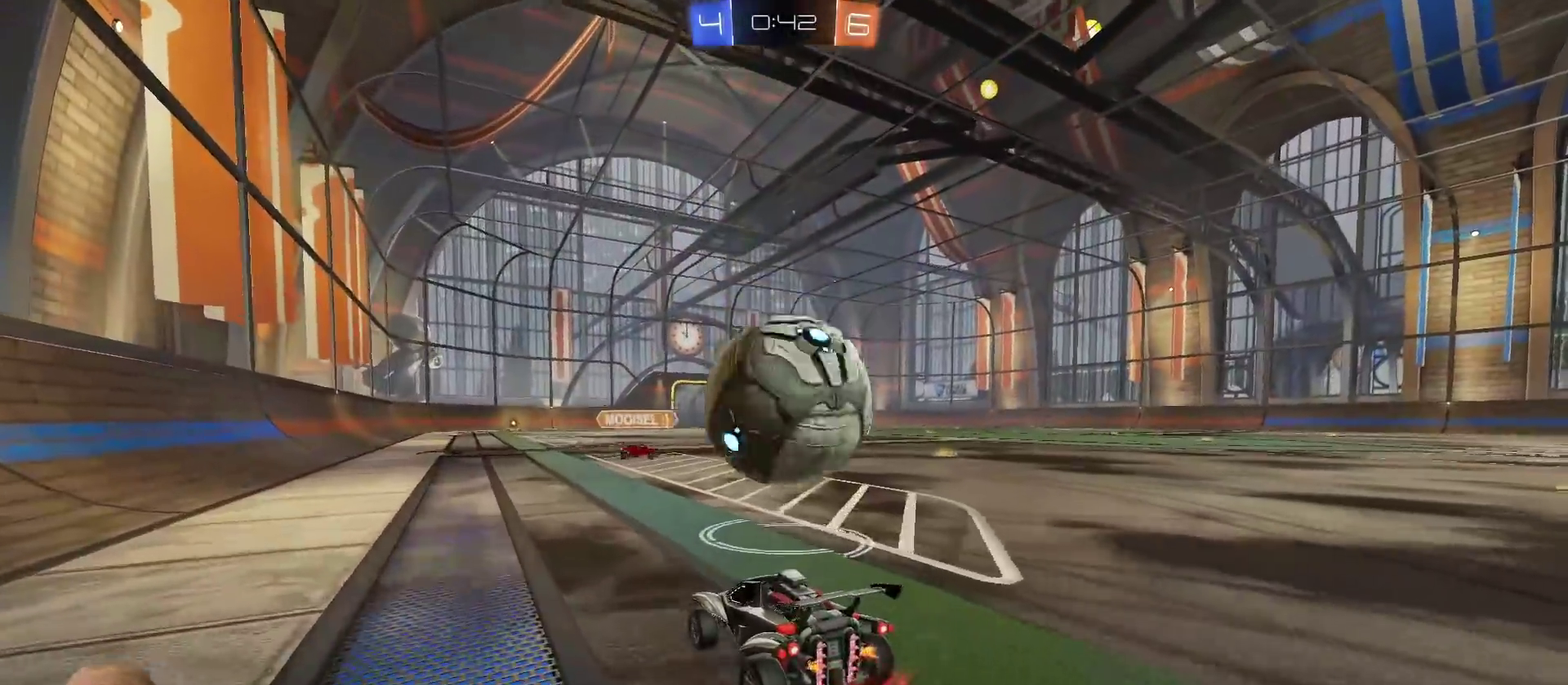
{"buttons": [], "left_stick": "center", "right_stick": "center", "events": []}
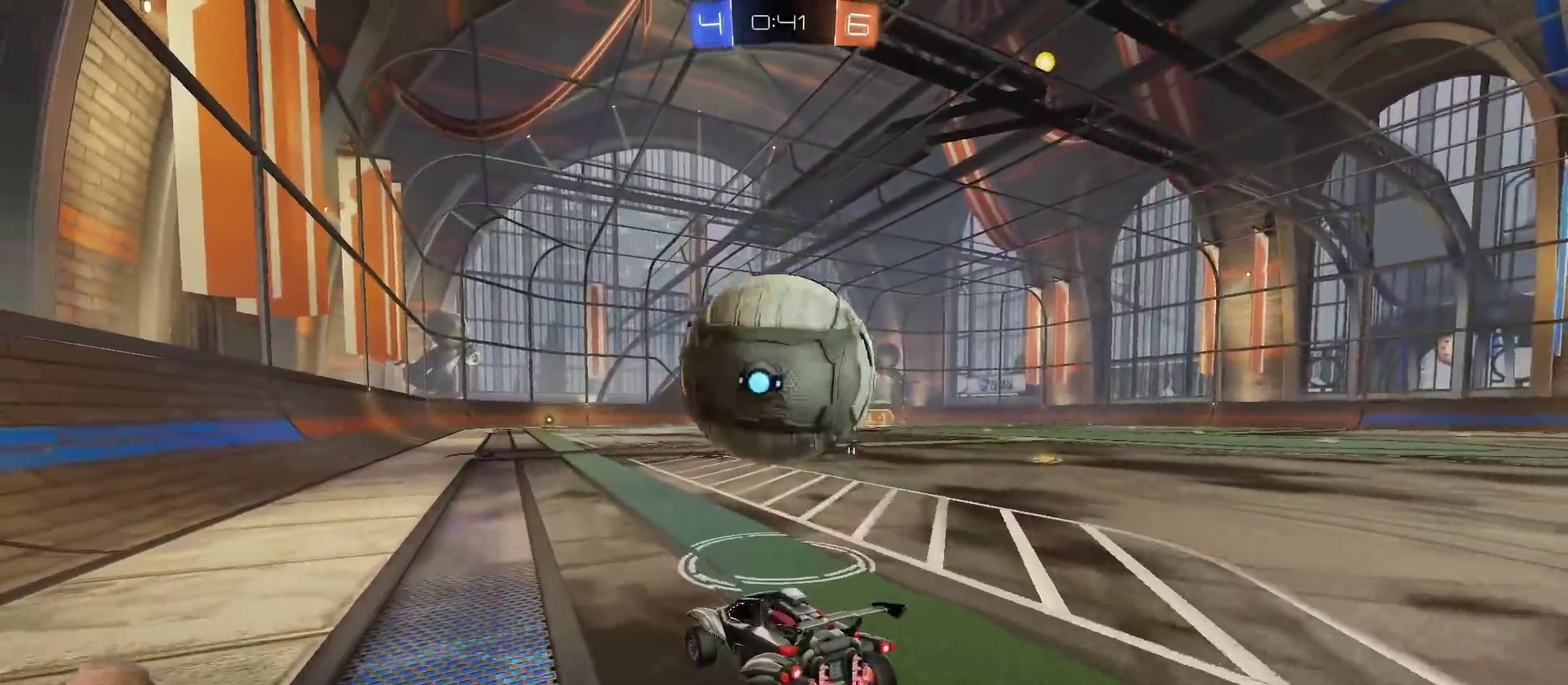
{"buttons": ["R2"], "left_stick": "right", "right_stick": "center", "events": [[284, "TRIANGLE", "down"], [384, "R2", "down"], [384, "TRIANGLE", "up"], [434, "left_stick", "right"]]}
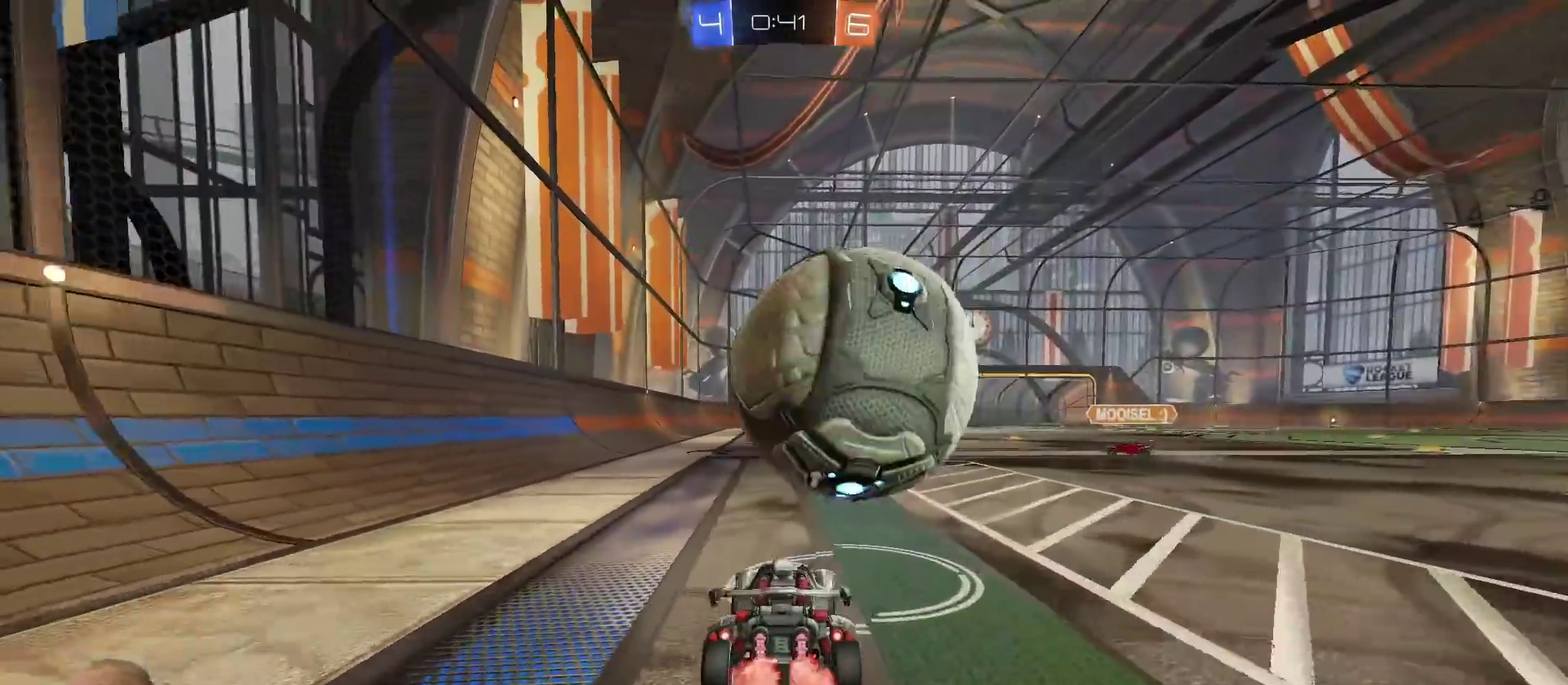
{"buttons": [], "left_stick": "center", "right_stick": "center", "events": [[16, "left_stick", "center"], [450, "R2", "up"]]}
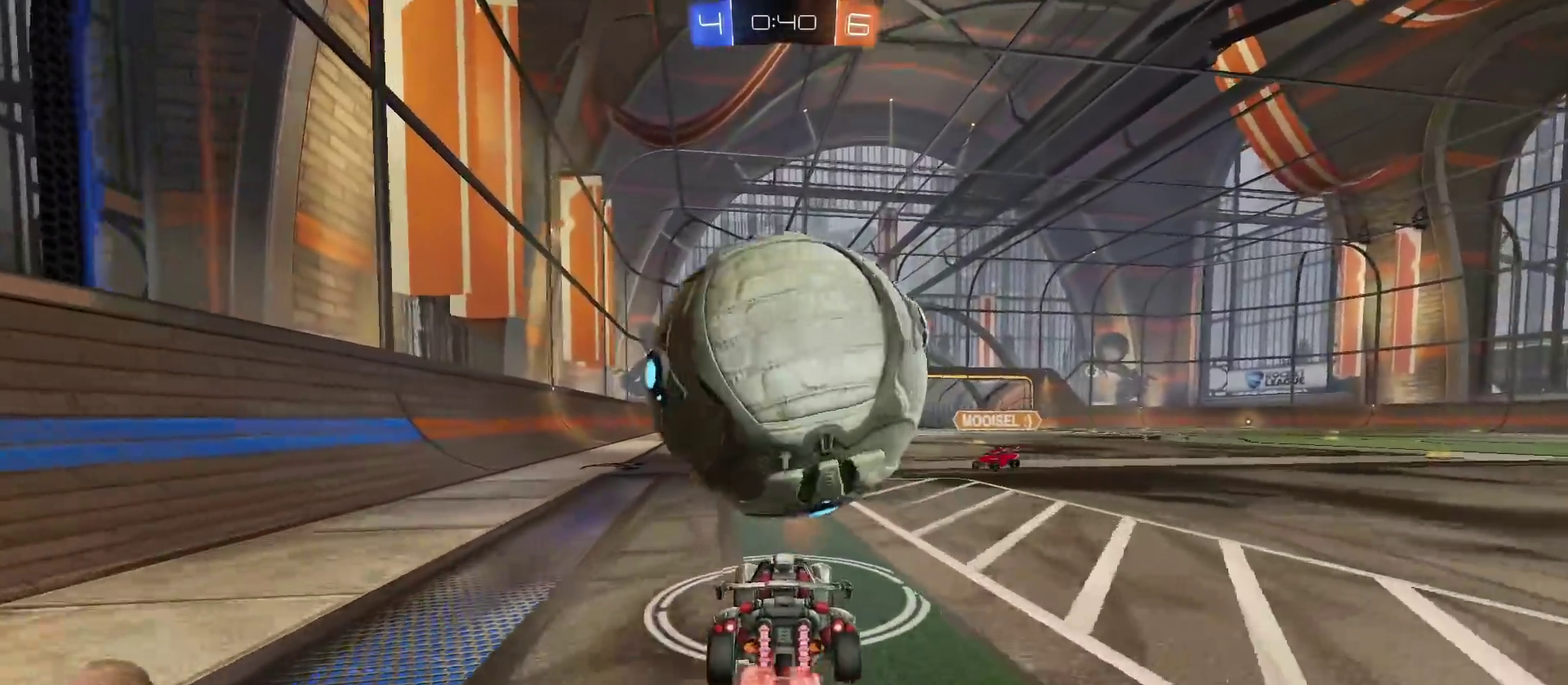
{"buttons": [], "left_stick": "left", "right_stick": "center", "events": [[34, "left_stick", "left"], [100, "left_stick", "down-left"], [201, "left_stick", "center"], [317, "left_stick", "left"]]}
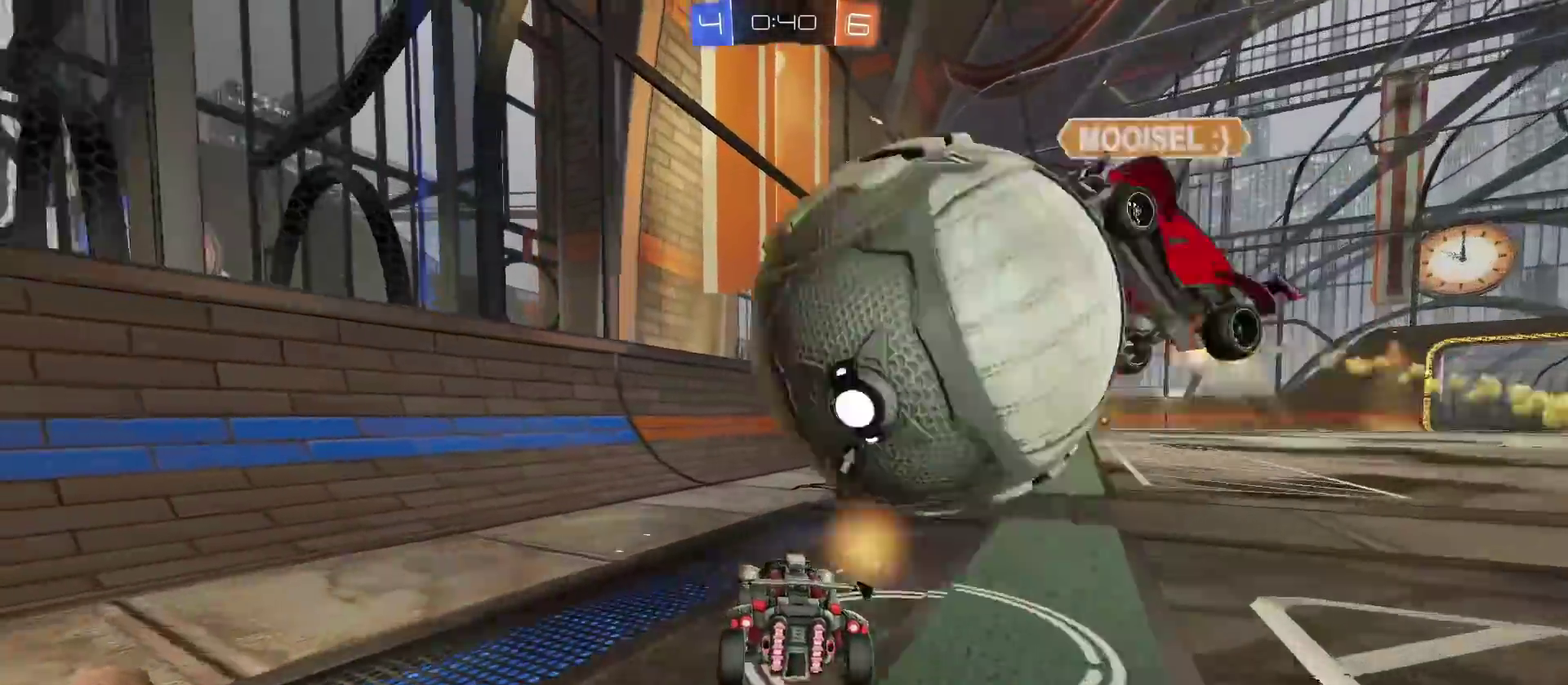
{"buttons": ["R2"], "left_stick": "left", "right_stick": "center", "events": [[100, "TRIANGLE", "down"], [200, "TRIANGLE", "up"], [367, "R2", "down"]]}
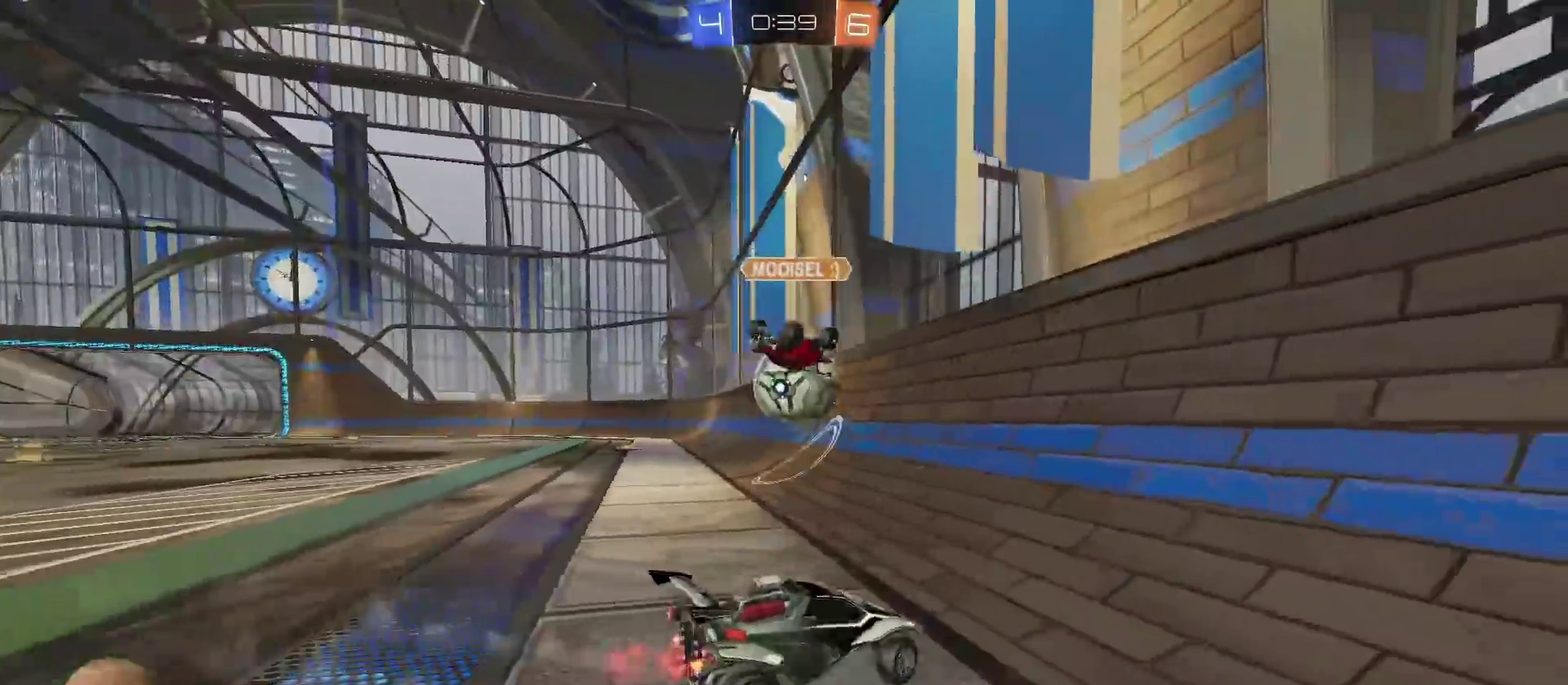
{"buttons": ["R2"], "left_stick": "left", "right_stick": "center", "events": []}
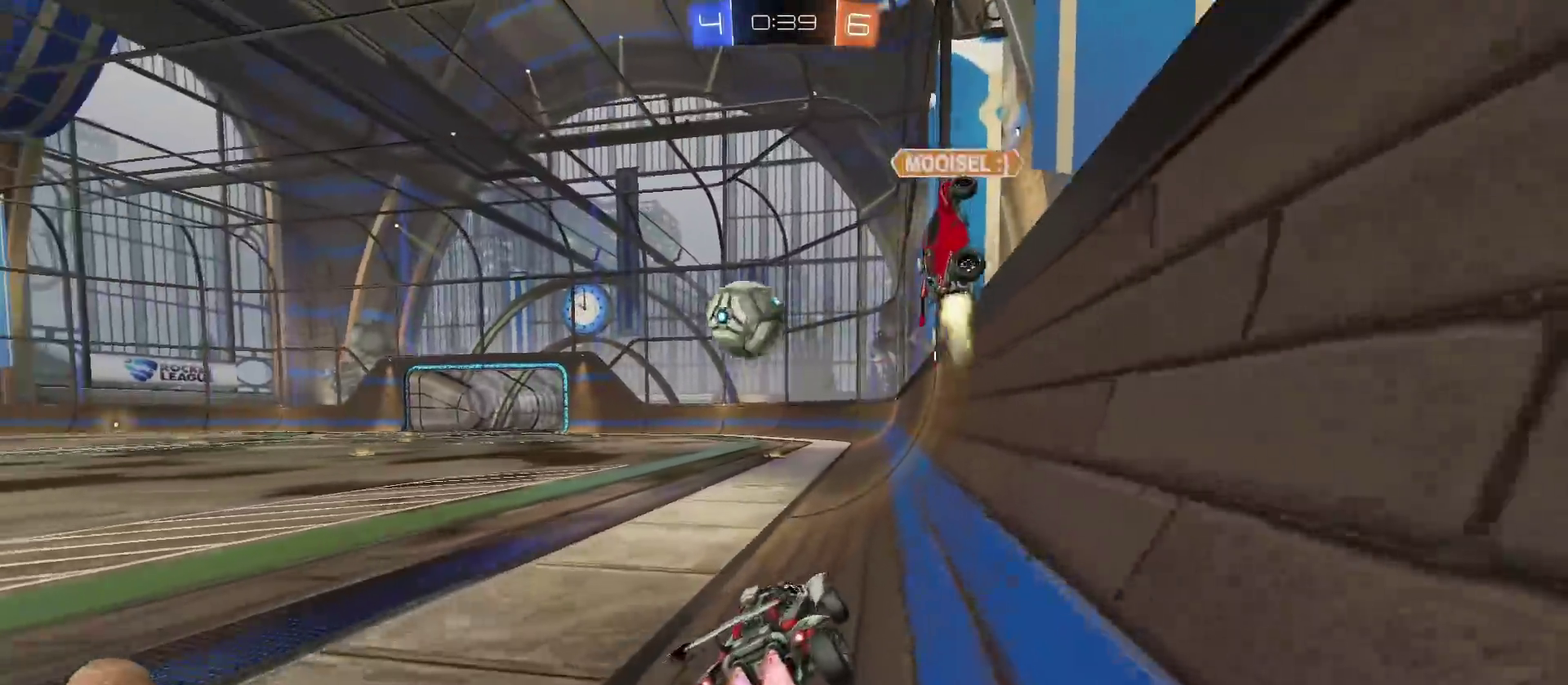
{"buttons": ["R2"], "left_stick": "center", "right_stick": "center", "events": [[83, "left_stick", "center"], [367, "left_stick", "right"], [467, "left_stick", "center"]]}
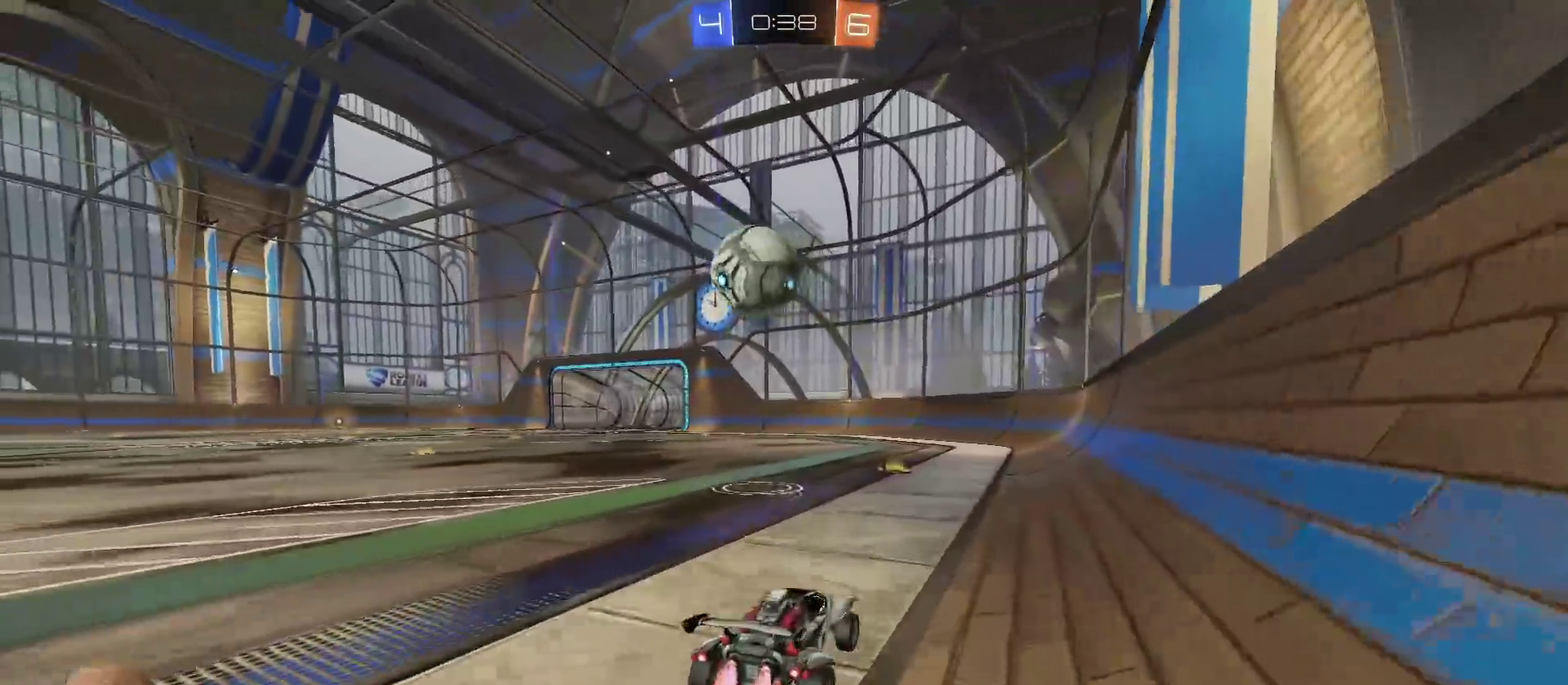
{"buttons": ["R2"], "left_stick": "left", "right_stick": "center", "events": [[134, "left_stick", "left"], [301, "left_stick", "center"], [367, "left_stick", "left"]]}
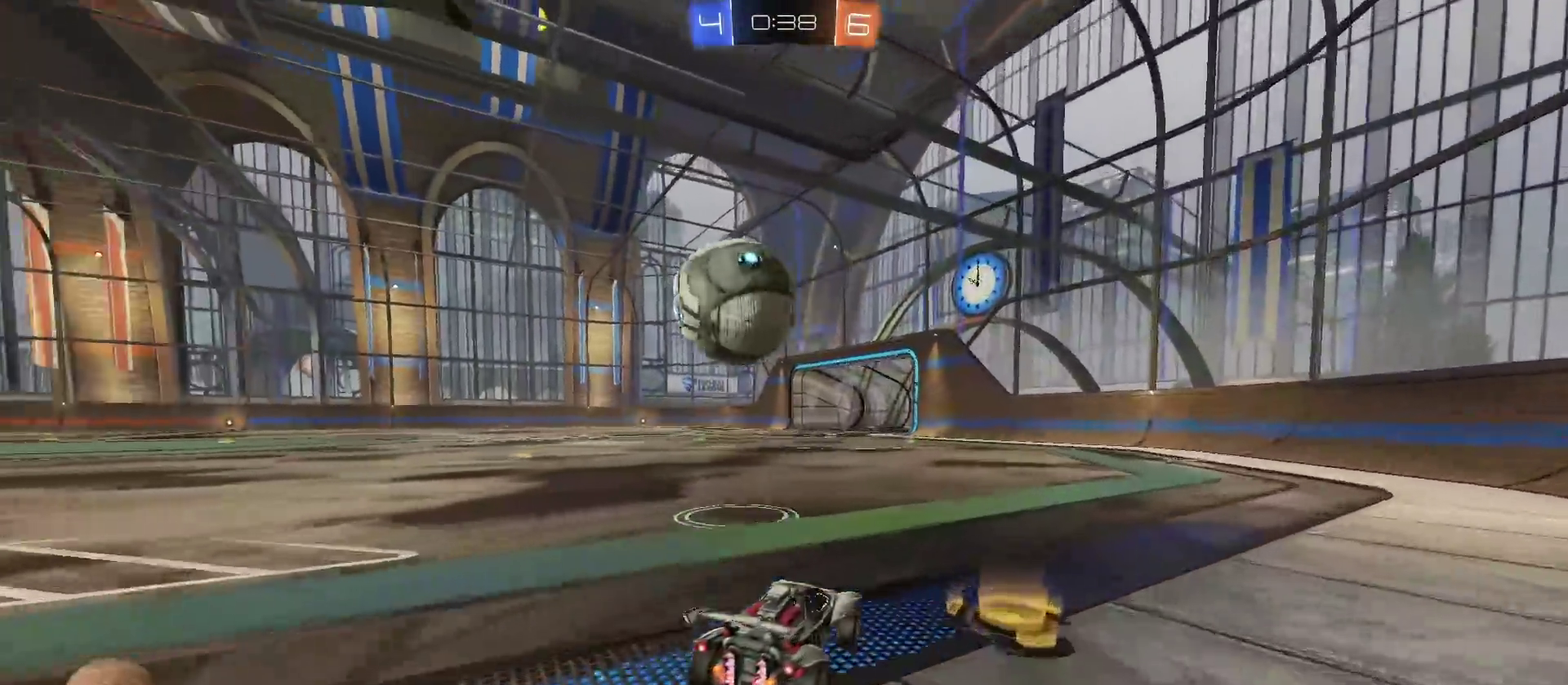
{"buttons": [], "left_stick": "left", "right_stick": "center", "events": [[50, "left_stick", "center"], [133, "left_stick", "left"], [250, "left_stick", "center"], [417, "left_stick", "left"], [500, "R2", "up"]]}
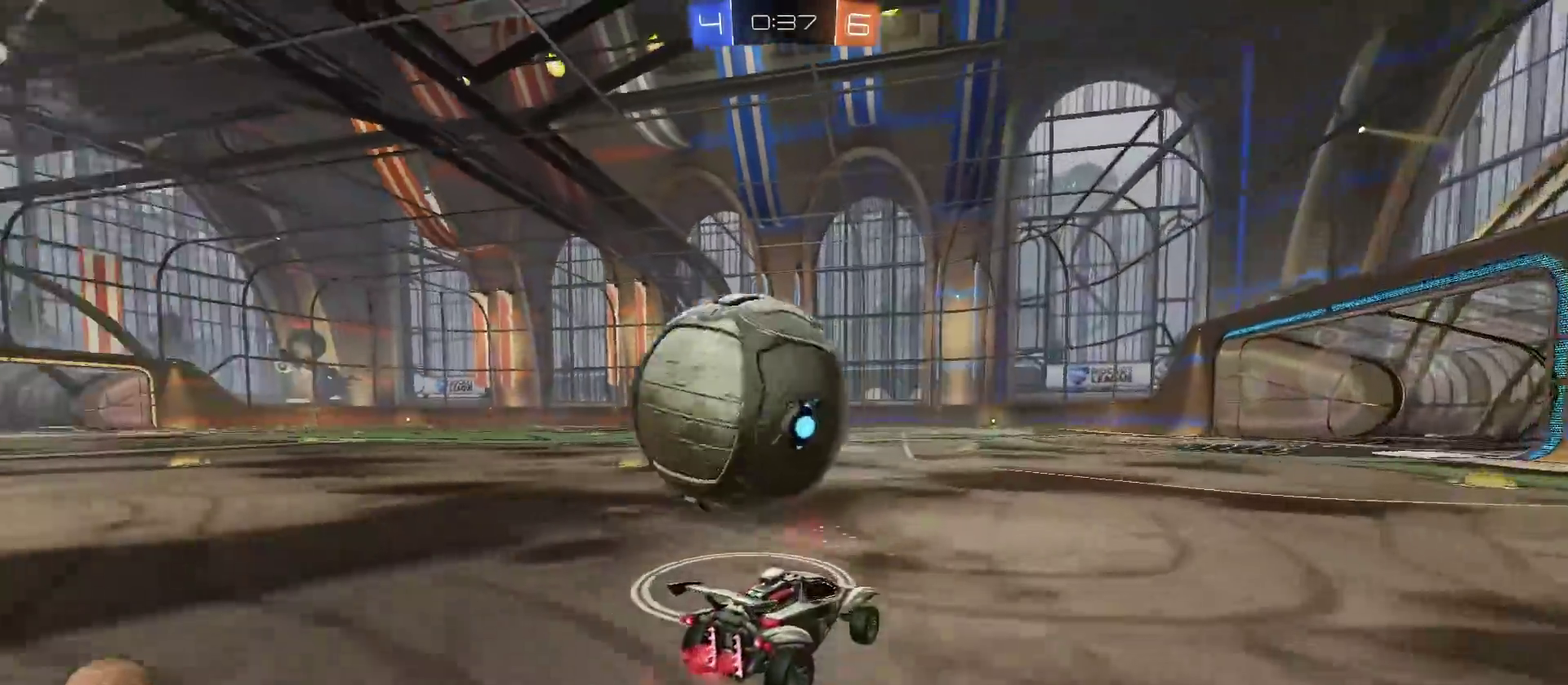
{"buttons": ["R2"], "left_stick": "left", "right_stick": "center", "events": [[34, "left_stick", "center"], [251, "CROSS", "down"], [267, "left_stick", "up-left"], [351, "R2", "down"], [451, "CROSS", "up"], [484, "left_stick", "left"]]}
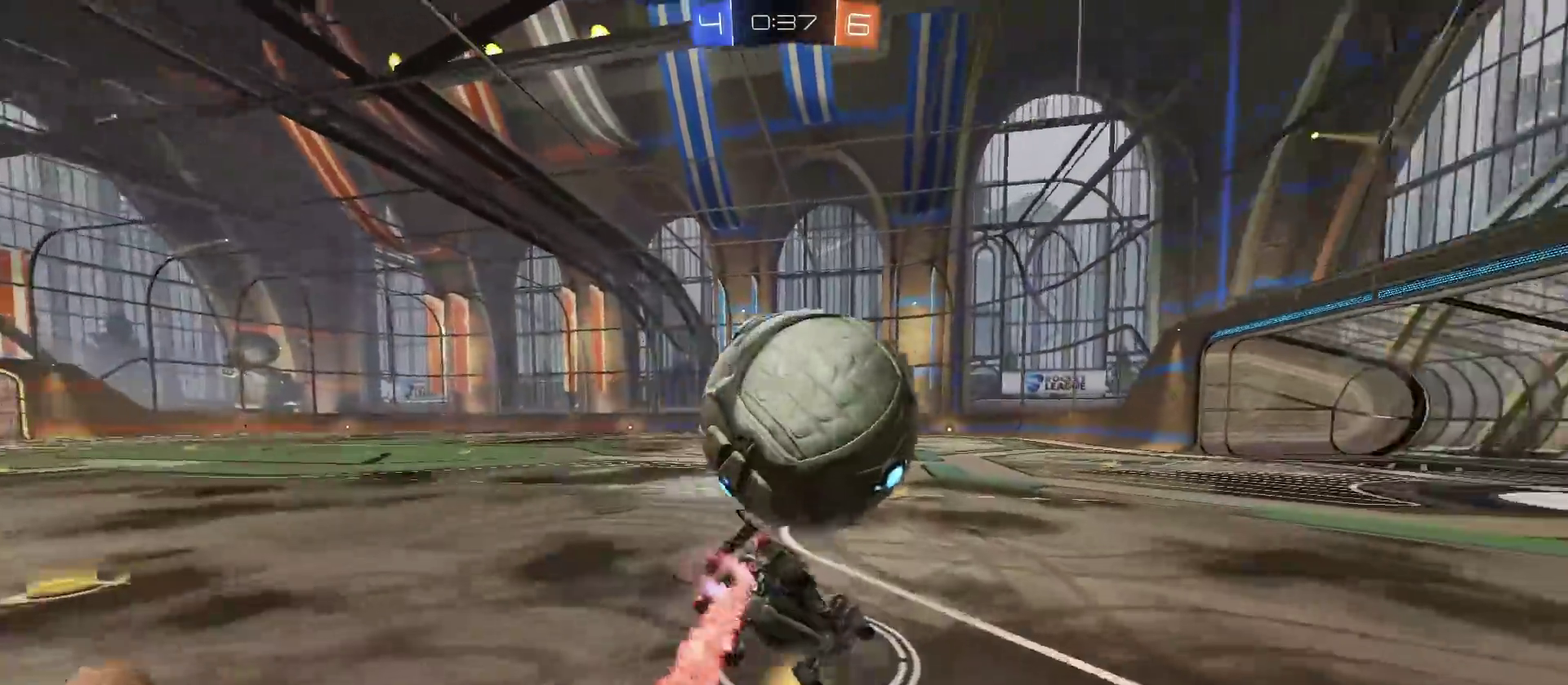
{"buttons": ["R2"], "left_stick": "left", "right_stick": "center", "events": []}
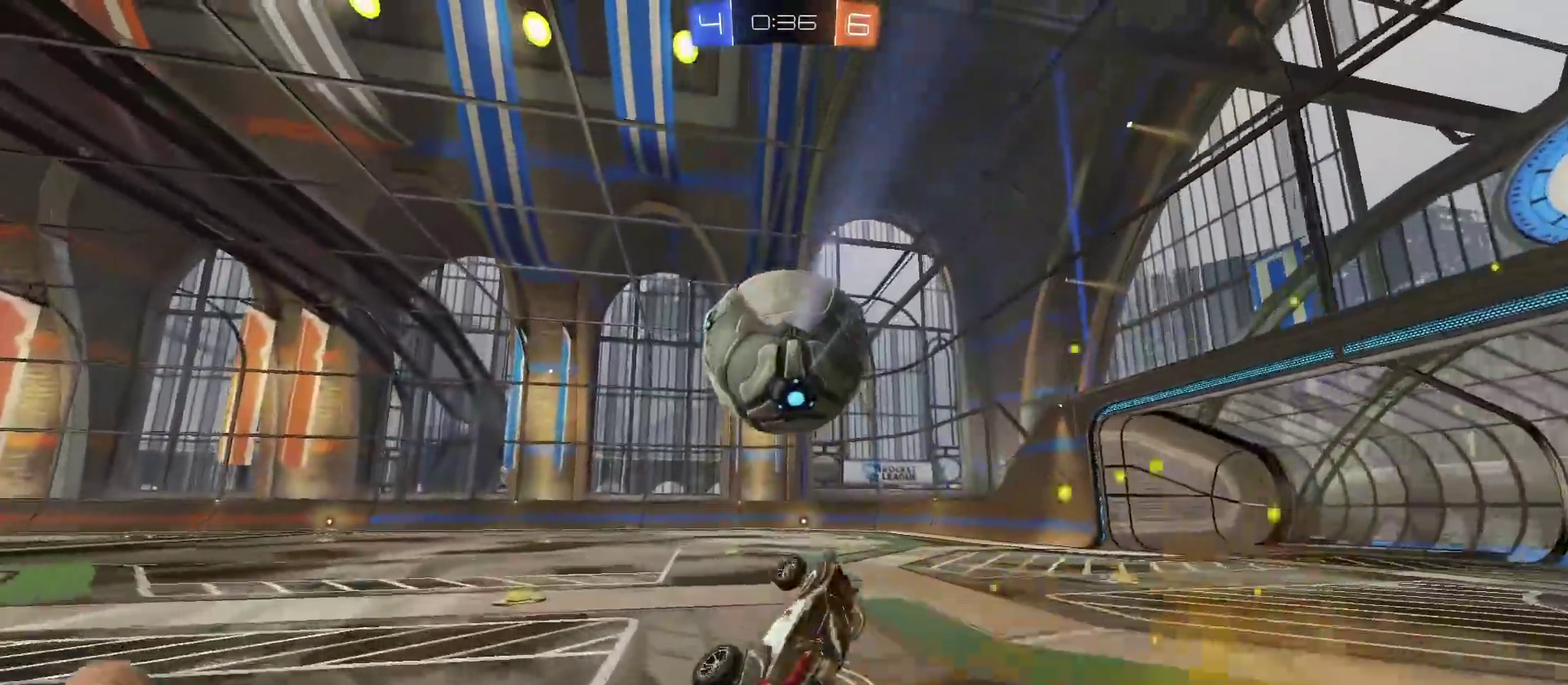
{"buttons": ["R2"], "left_stick": "center", "right_stick": "center", "events": [[17, "left_stick", "down-left"], [134, "left_stick", "down"], [201, "left_stick", "center"]]}
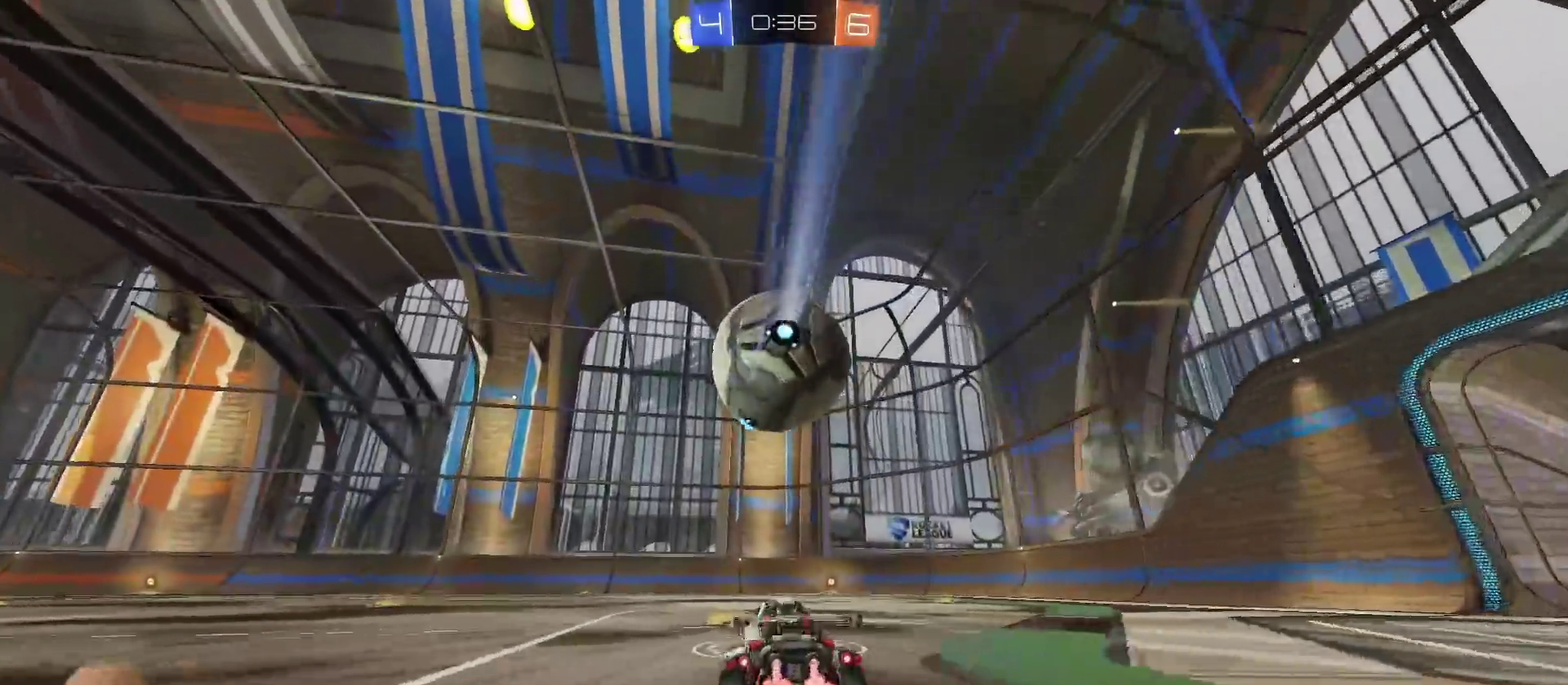
{"buttons": ["R2"], "left_stick": "center", "right_stick": "center", "events": [[100, "left_stick", "right"], [200, "left_stick", "center"], [283, "TRIANGLE", "down"], [384, "TRIANGLE", "up"], [384, "left_stick", "right"], [484, "left_stick", "center"]]}
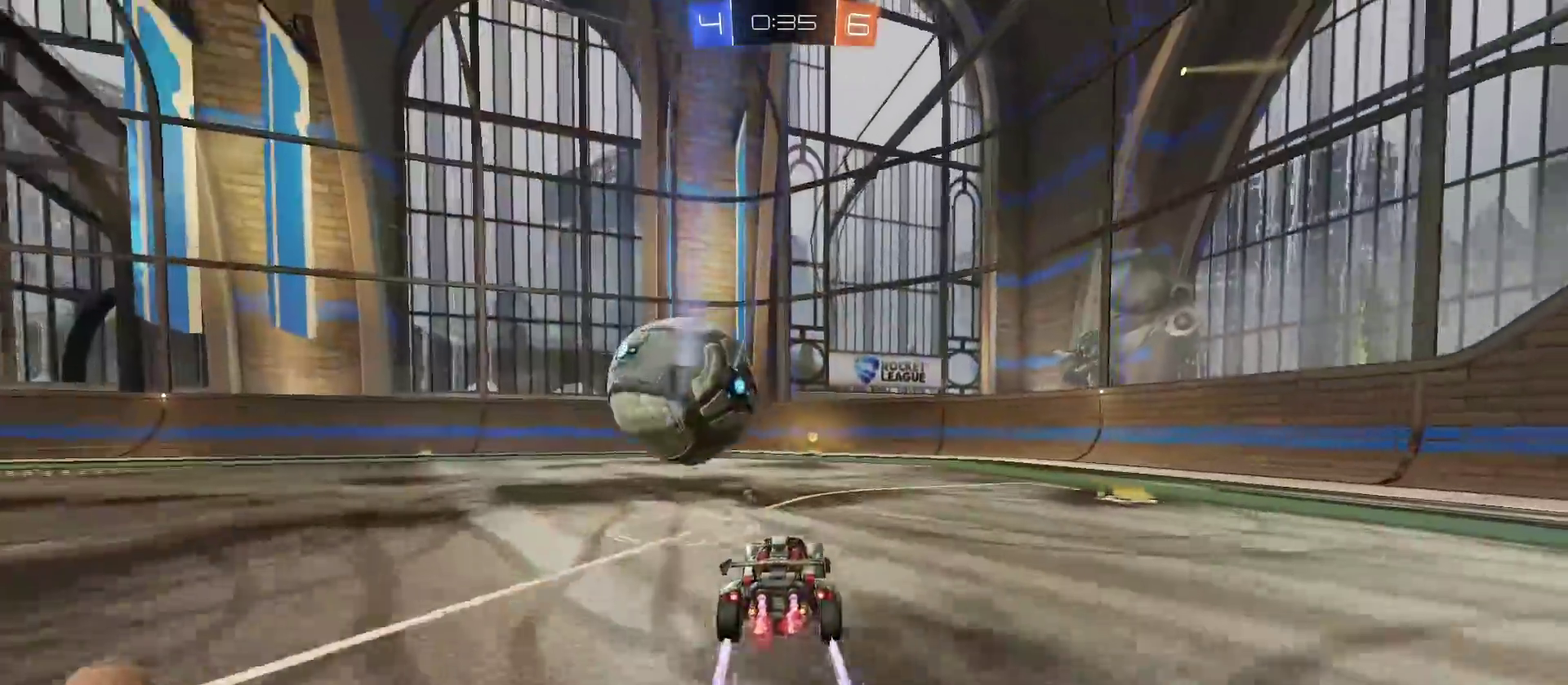
{"buttons": ["R2"], "left_stick": "left", "right_stick": "center", "events": [[201, "TRIANGLE", "down"], [284, "TRIANGLE", "up"], [417, "left_stick", "left"]]}
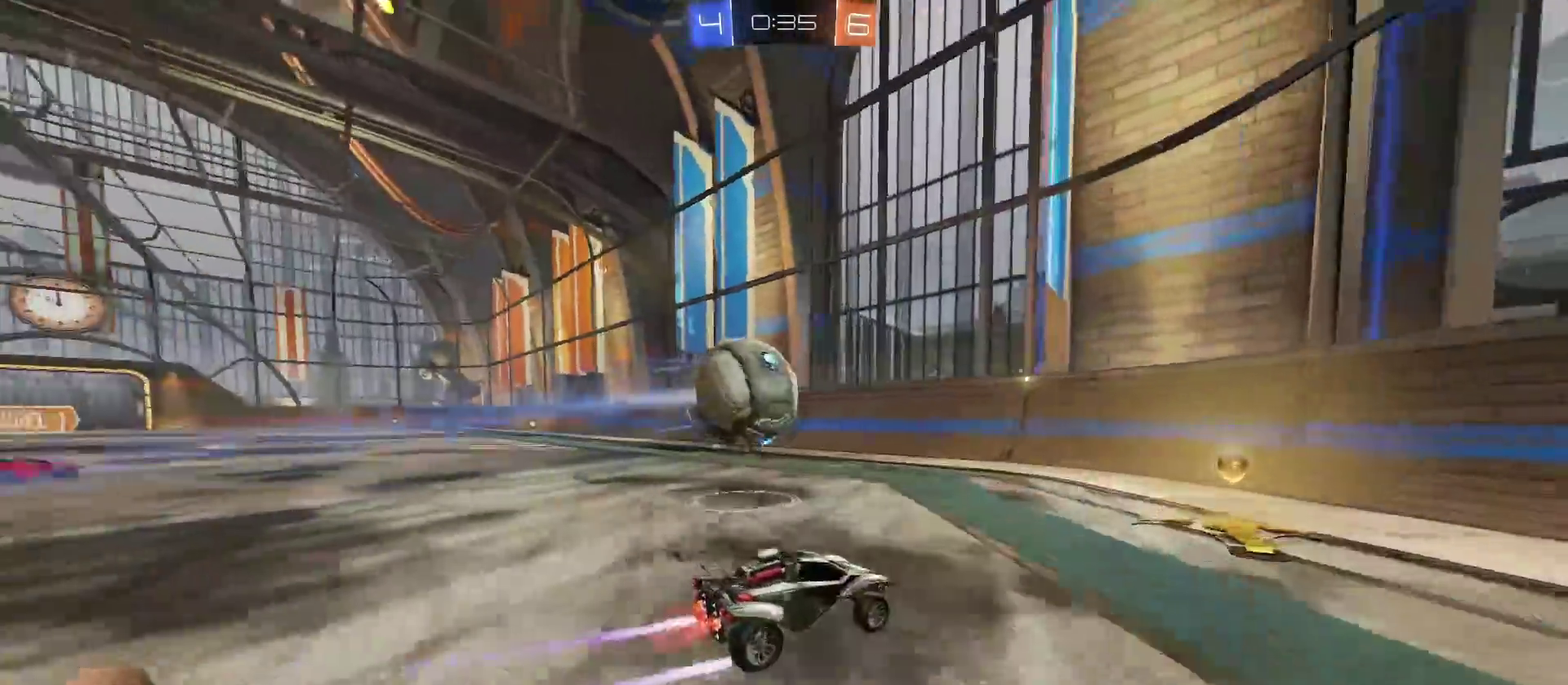
{"buttons": ["L2"], "left_stick": "right", "right_stick": "center", "events": [[67, "left_stick", "center"], [334, "R2", "up"], [334, "left_stick", "right"], [400, "L2", "down"]]}
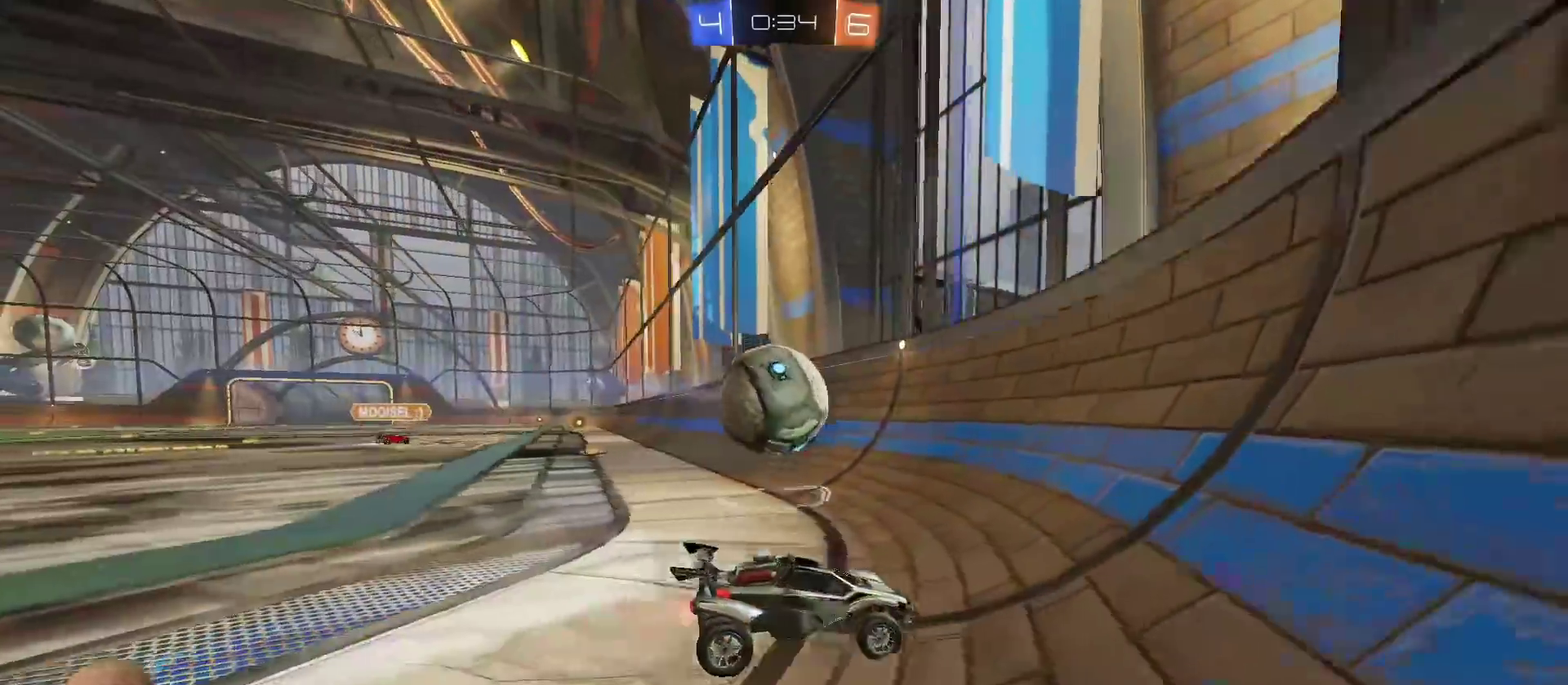
{"buttons": ["R2"], "left_stick": "right", "right_stick": "center", "events": [[17, "L2", "up"], [117, "R2", "down"], [201, "left_stick", "up-right"], [251, "left_stick", "center"], [334, "left_stick", "right"]]}
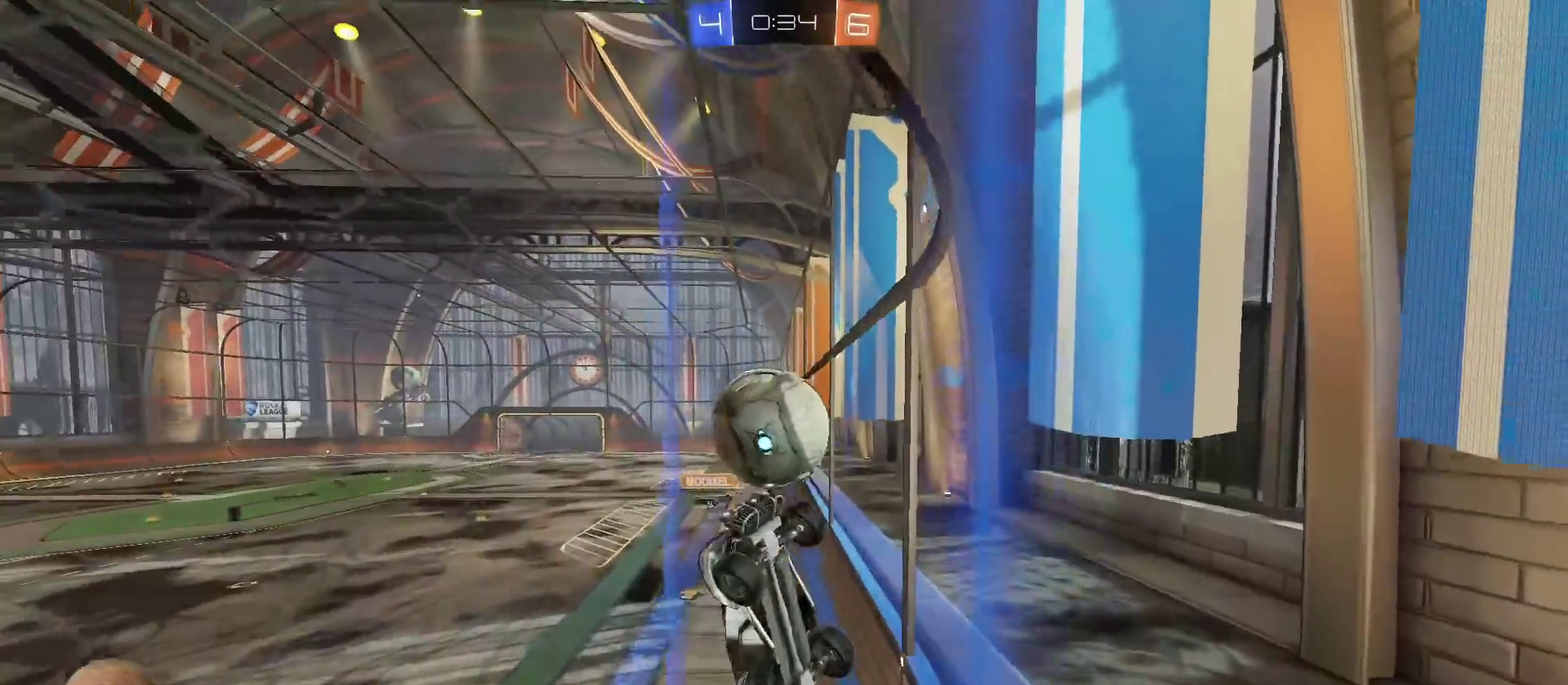
{"buttons": ["R2"], "left_stick": "right", "right_stick": "center", "events": []}
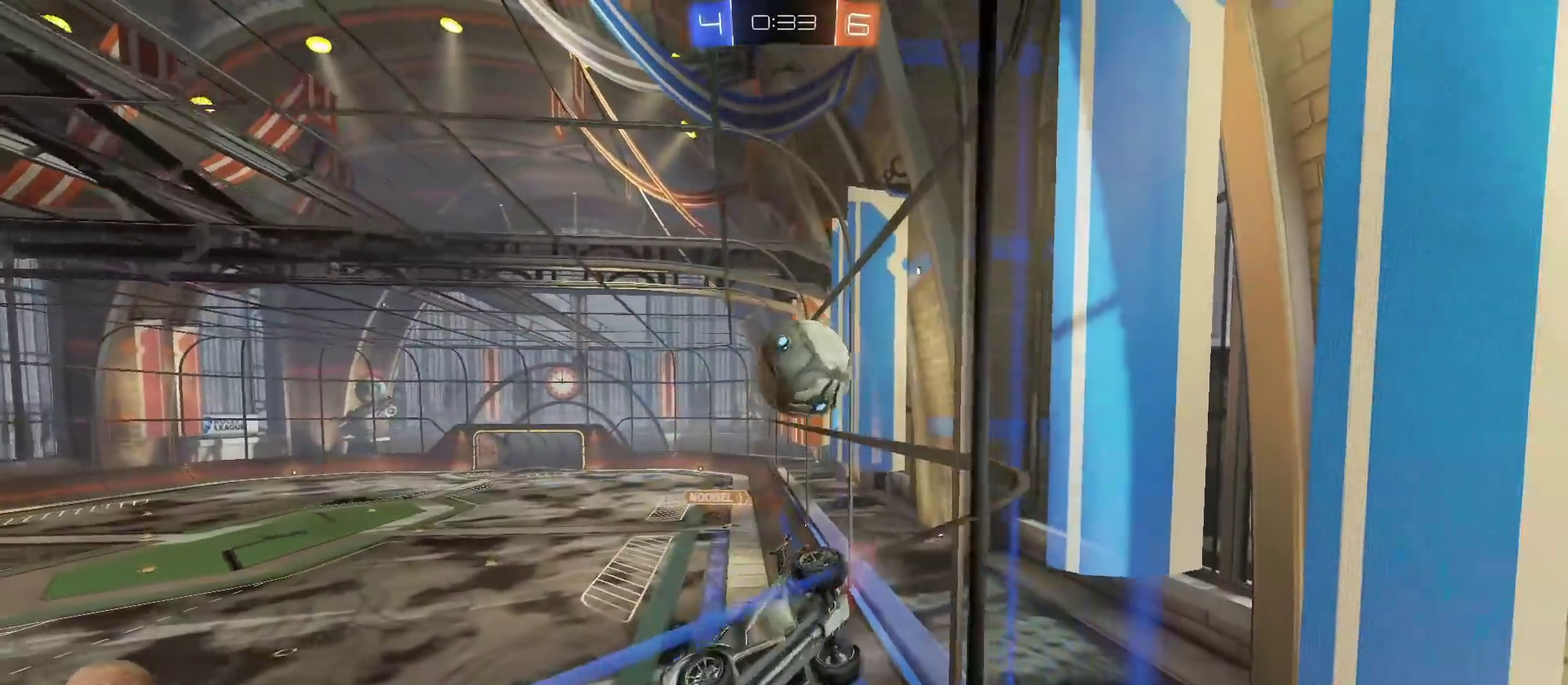
{"buttons": ["L2"], "left_stick": "center", "right_stick": "center", "events": [[201, "R2", "up"], [234, "L2", "down"], [267, "left_stick", "up-right"], [351, "left_stick", "center"]]}
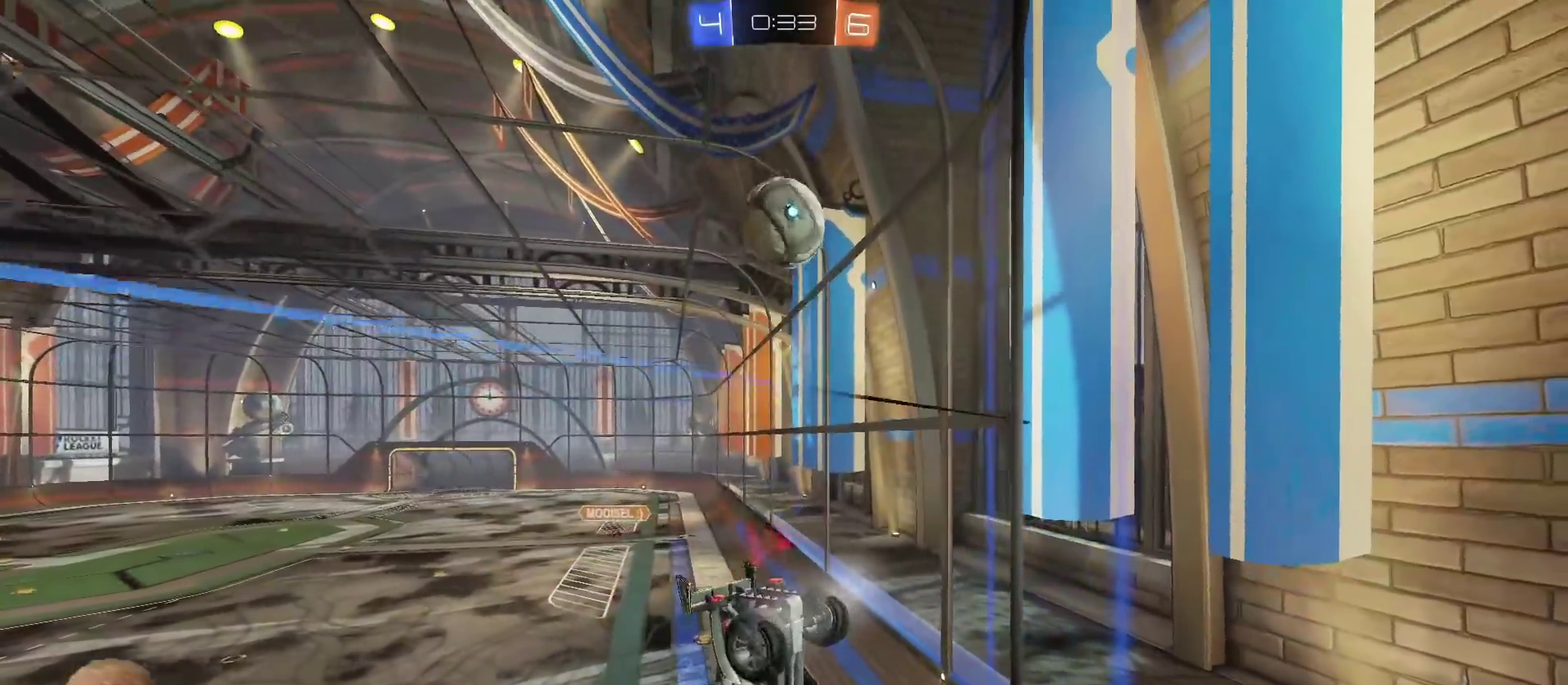
{"buttons": ["L2"], "left_stick": "center", "right_stick": "center", "events": []}